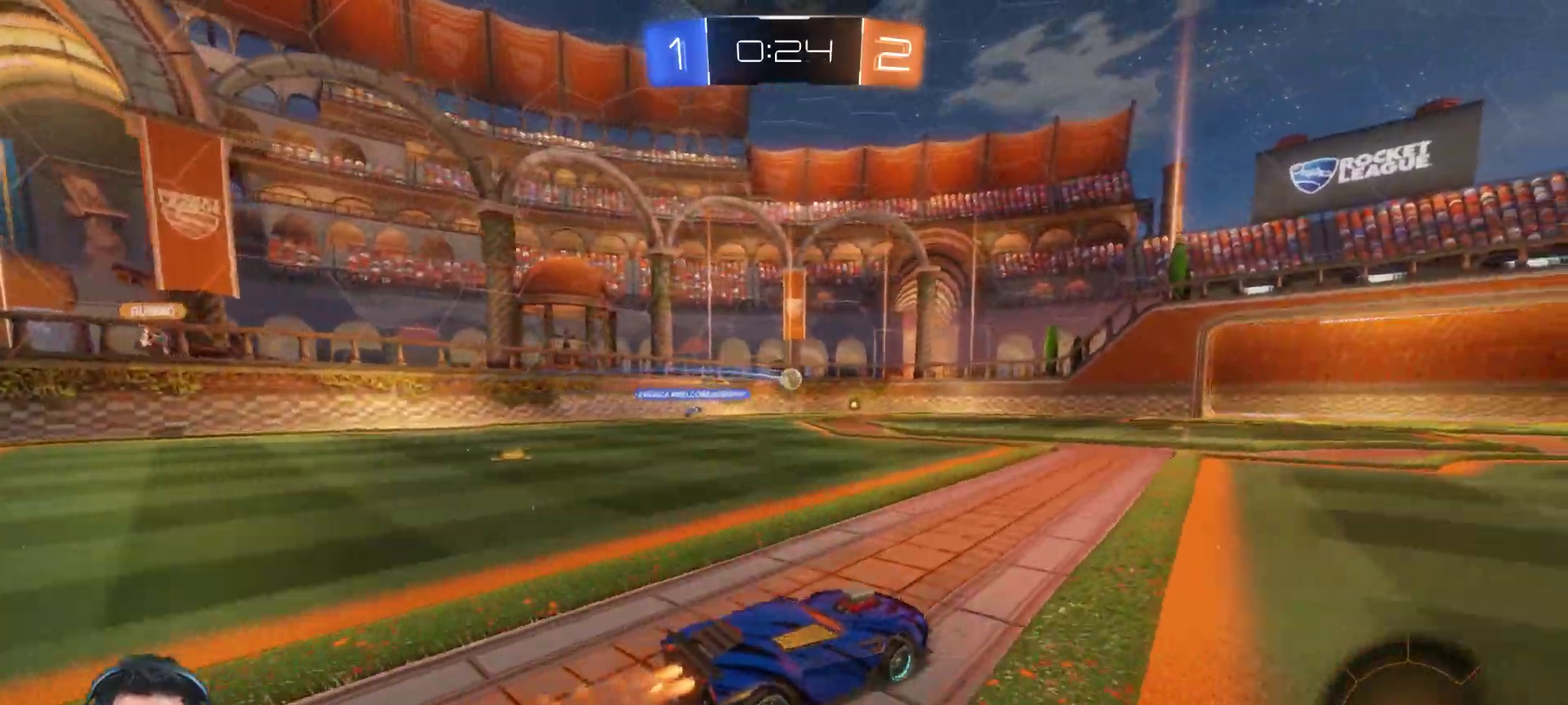
Gameplay with a controller (PlayStation layout); each line is a JSON object with the inputs held at the frame after it. "events" lists button and stick changes between this image and that frame as [ms after this image, input, new state], when the widget could be followed in between. Not read: L1 R1 TOUCHPAD.
{"buttons": ["R2"], "left_stick": "right", "right_stick": "center", "events": [[233, "CIRCLE", "up"], [350, "left_stick", "right"]]}
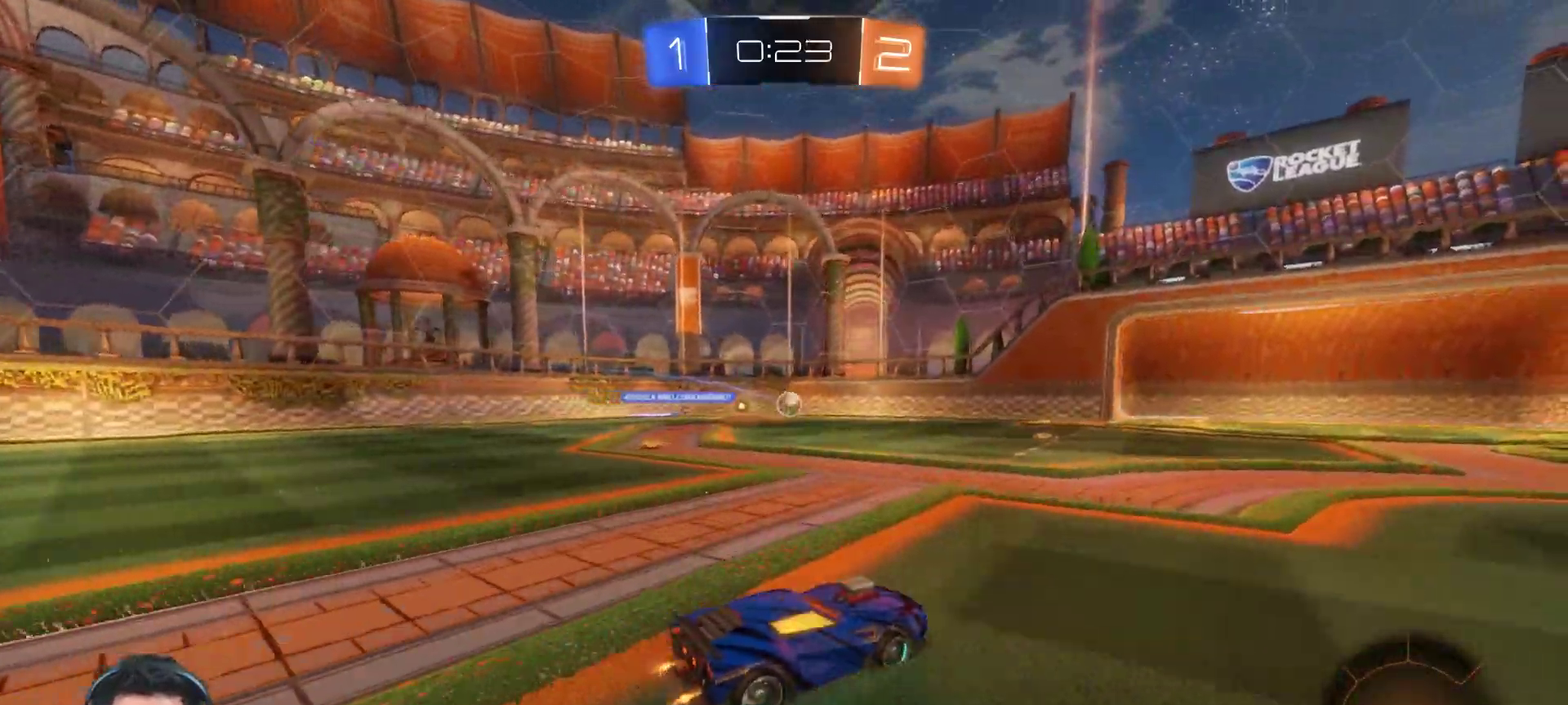
{"buttons": ["R2"], "left_stick": "center", "right_stick": "center", "events": [[67, "left_stick", "center"]]}
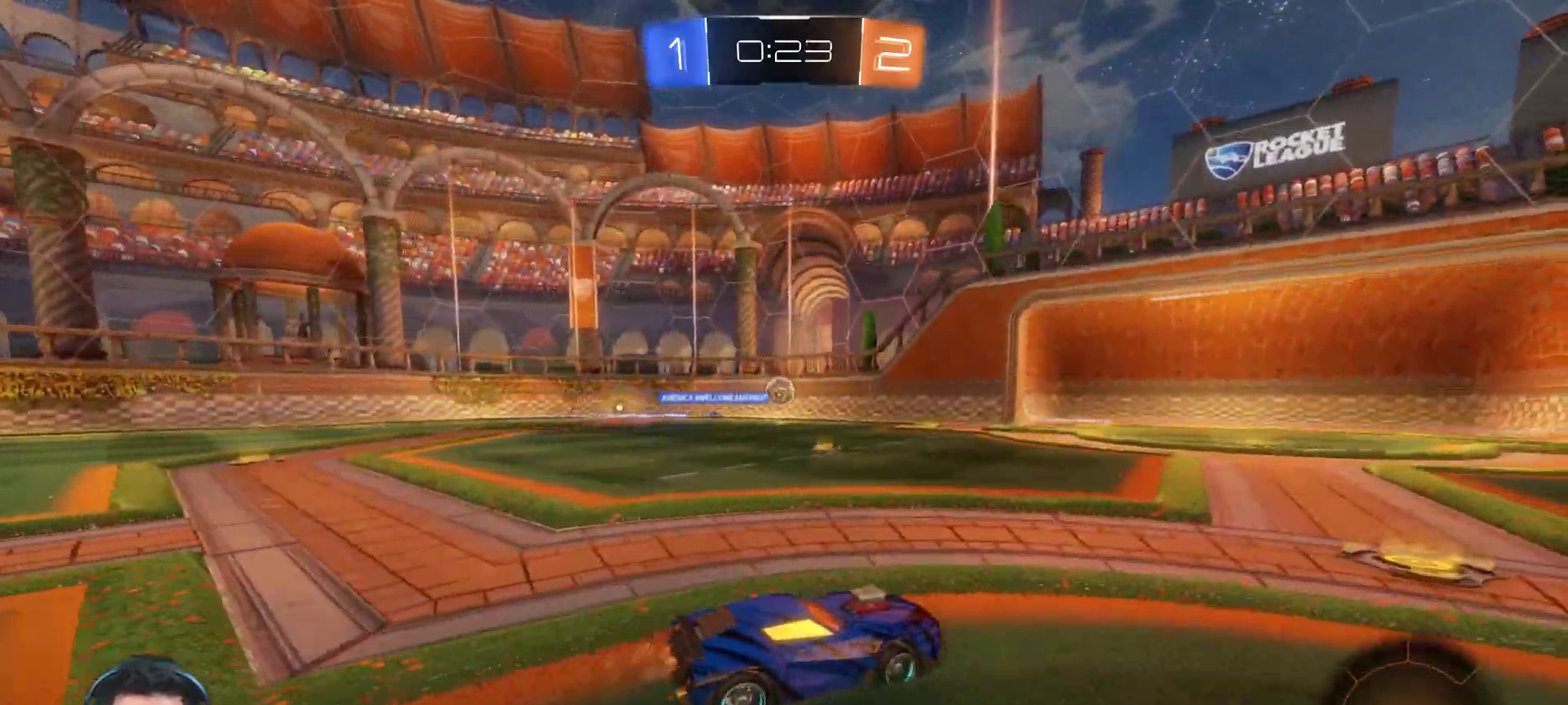
{"buttons": ["R2"], "left_stick": "left", "right_stick": "center", "events": [[33, "left_stick", "left"], [167, "left_stick", "center"], [500, "left_stick", "left"]]}
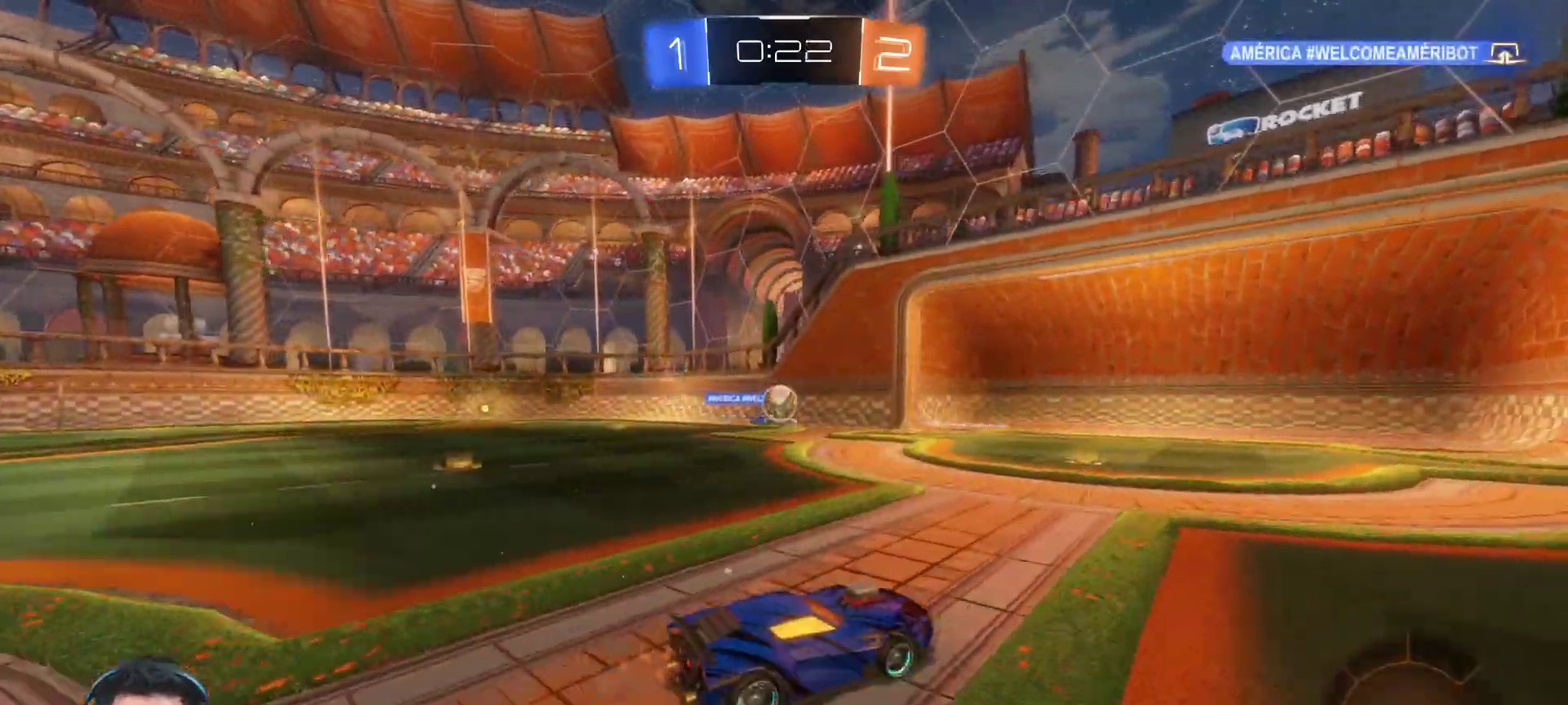
{"buttons": [], "left_stick": "down-left", "right_stick": "center", "events": [[183, "left_stick", "center"], [217, "R2", "up"], [383, "left_stick", "left"], [467, "left_stick", "down-left"]]}
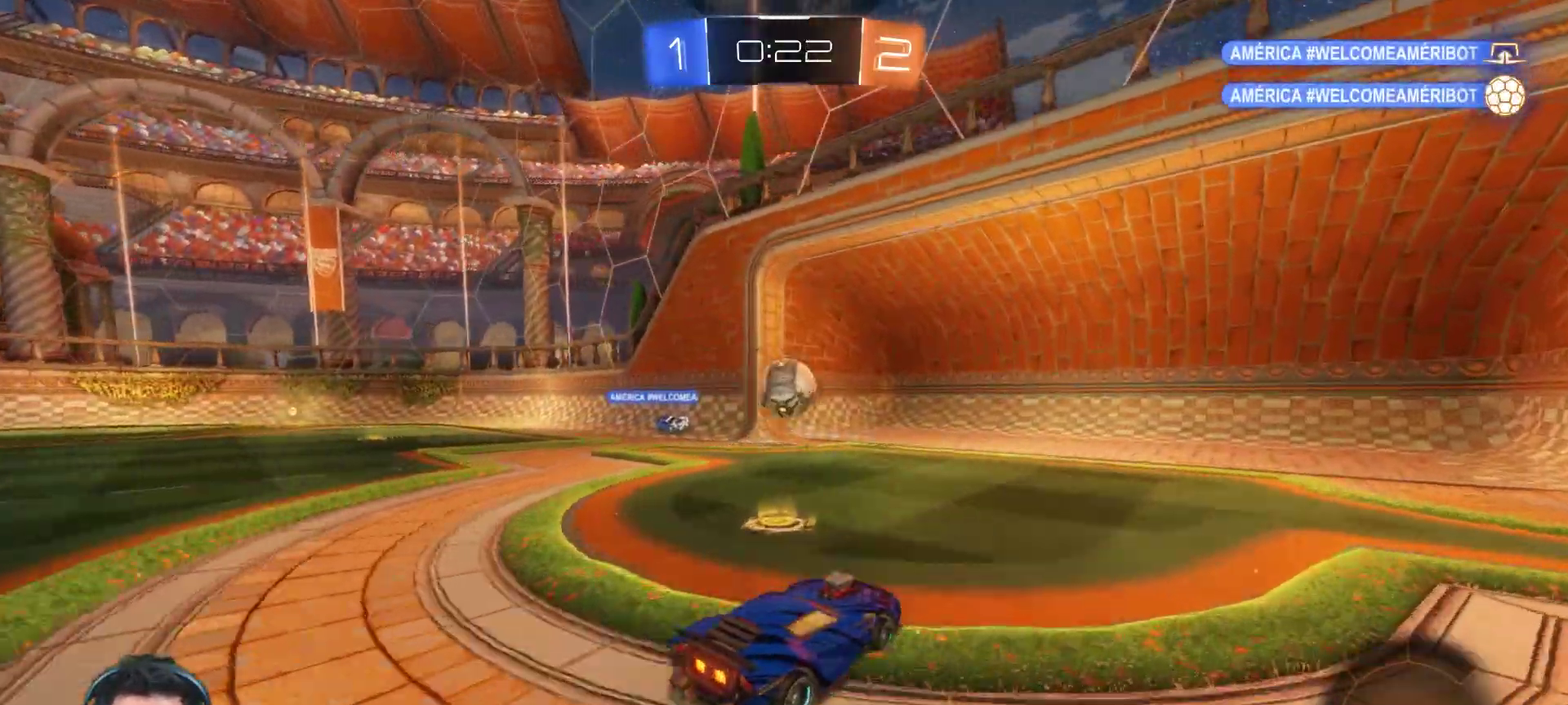
{"buttons": ["CROSS", "R2"], "left_stick": "up-right", "right_stick": "center", "events": [[83, "CIRCLE", "down"], [83, "CROSS", "down"], [83, "R2", "down"], [100, "left_stick", "down"], [133, "CIRCLE", "up"], [167, "left_stick", "down-right"], [217, "left_stick", "right"], [283, "CROSS", "up"], [283, "left_stick", "up-right"], [417, "CROSS", "down"]]}
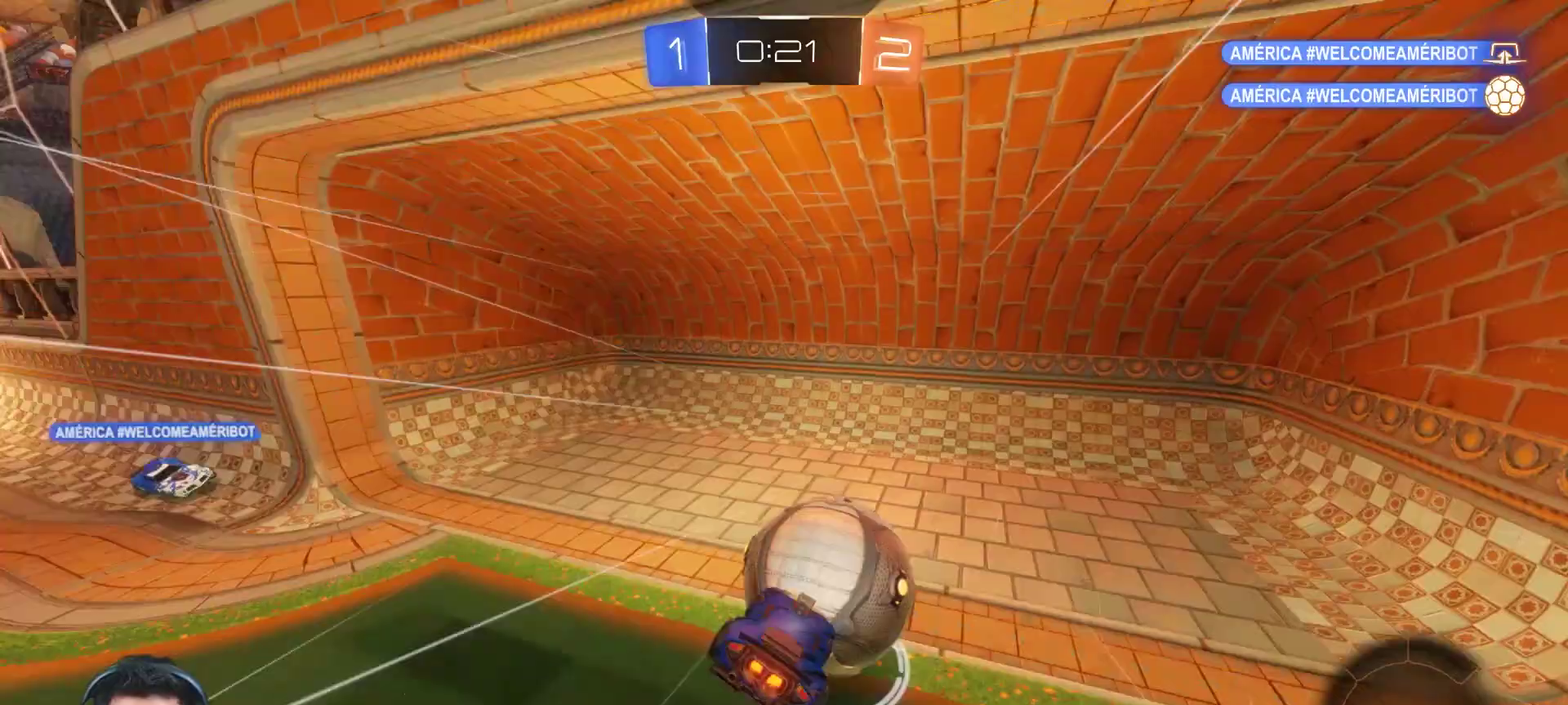
{"buttons": ["R2"], "left_stick": "center", "right_stick": "center", "events": [[17, "left_stick", "center"], [50, "CROSS", "up"]]}
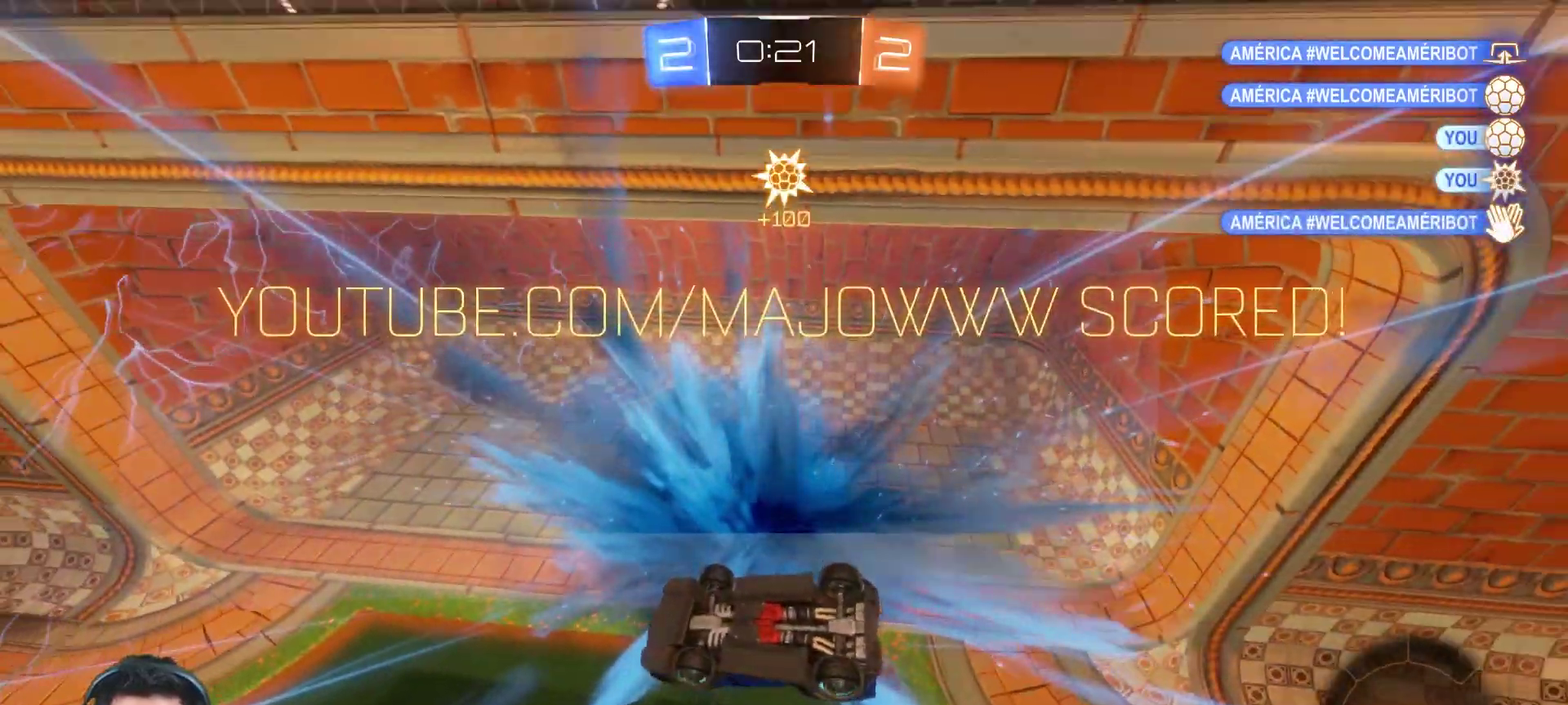
{"buttons": [], "left_stick": "center", "right_stick": "center", "events": [[83, "R2", "up"]]}
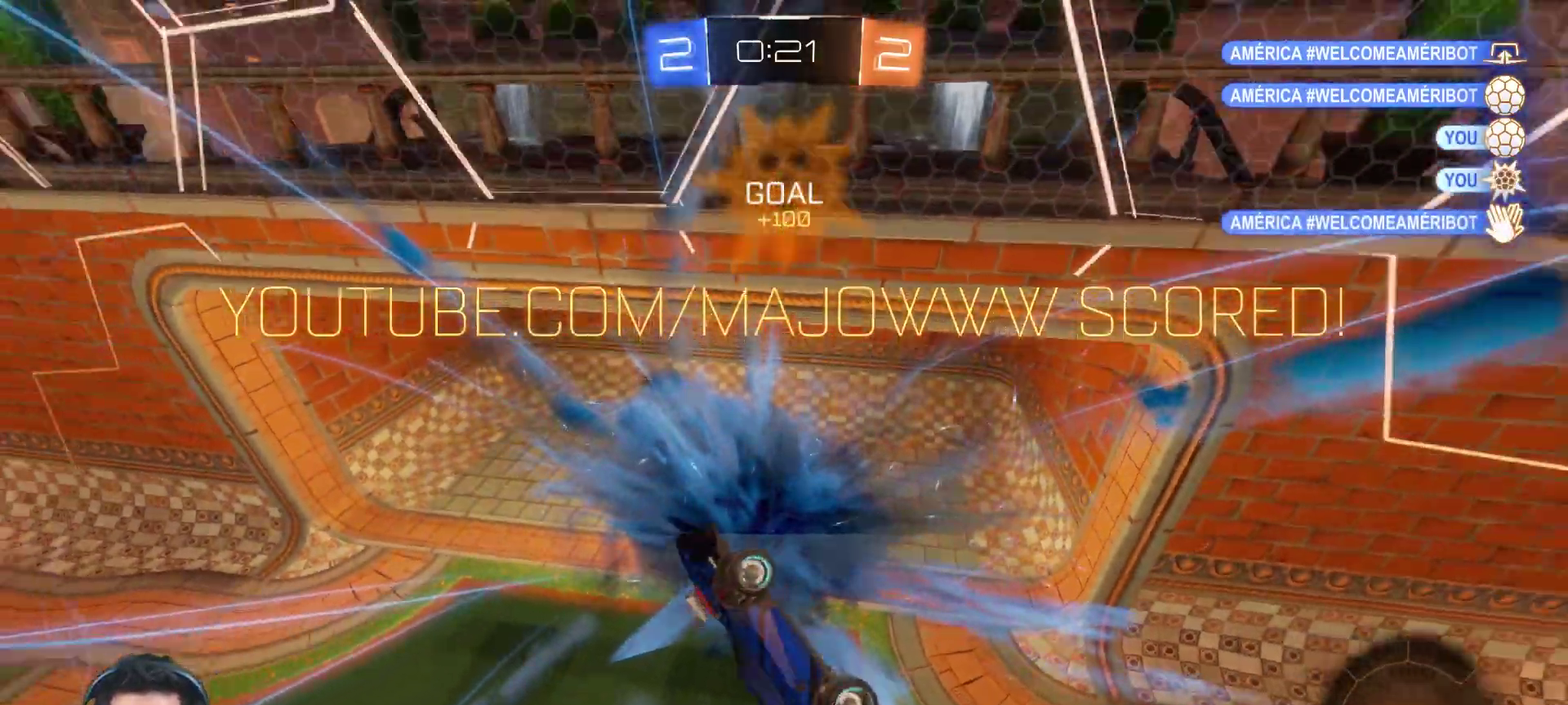
{"buttons": [], "left_stick": "down-left", "right_stick": "center", "events": [[150, "left_stick", "down-left"]]}
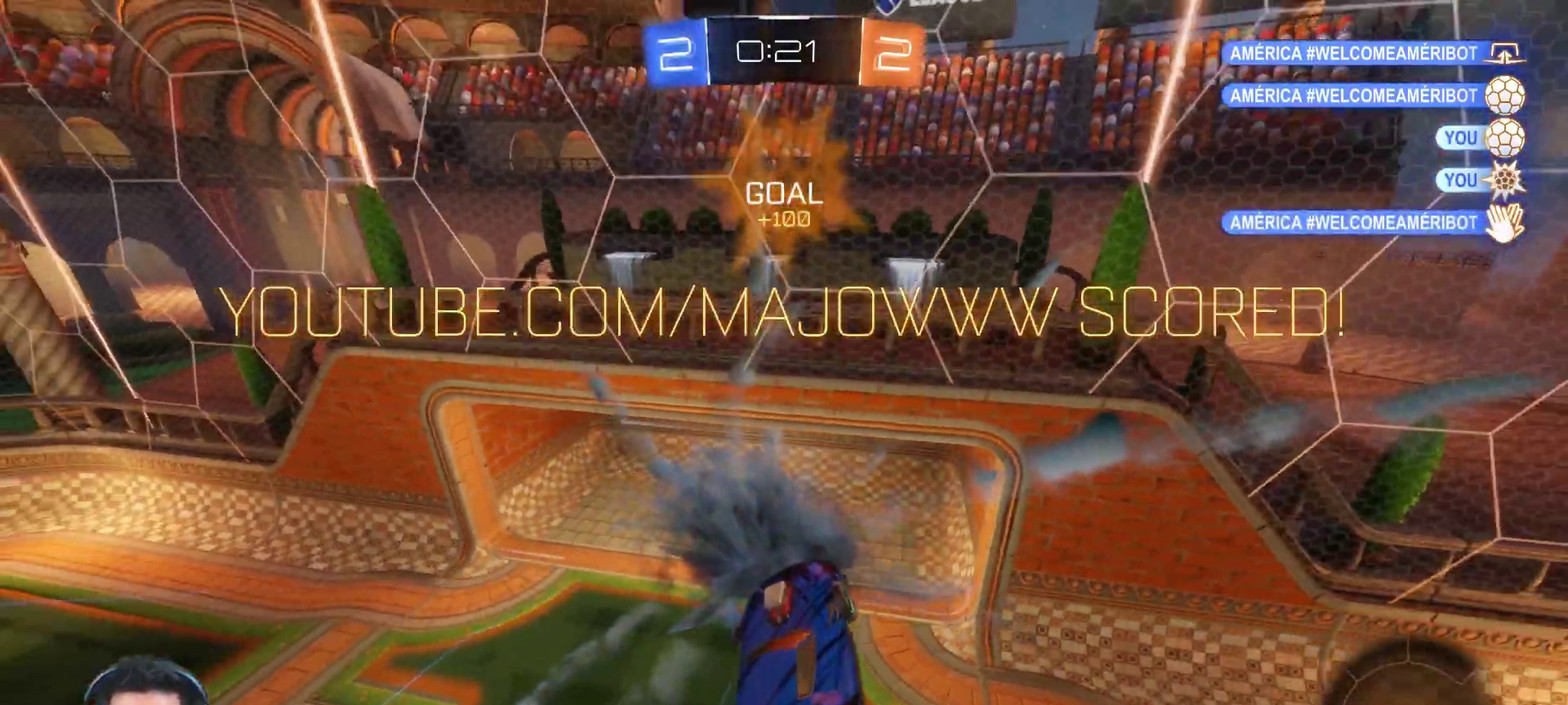
{"buttons": [], "left_stick": "down-left", "right_stick": "center", "events": []}
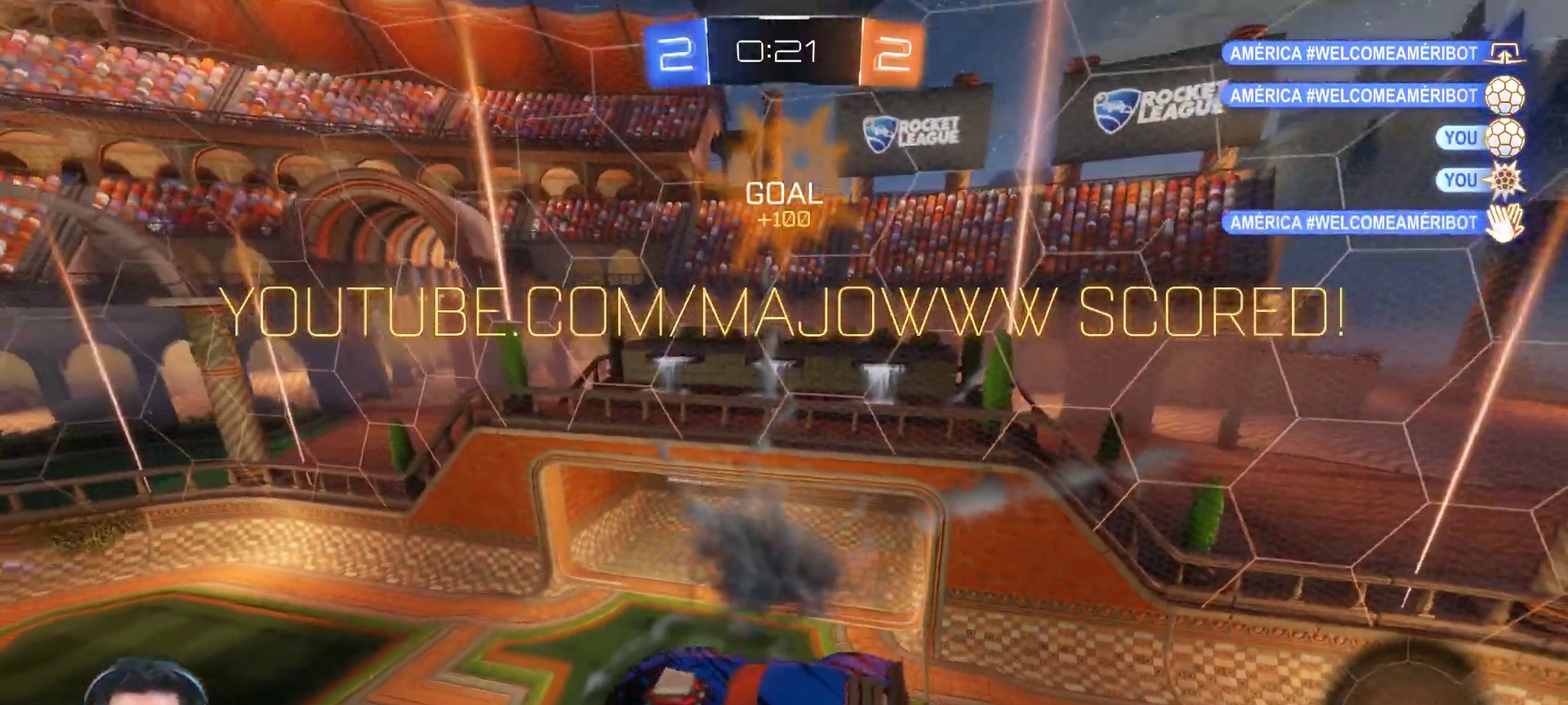
{"buttons": [], "left_stick": "down-left", "right_stick": "center", "events": []}
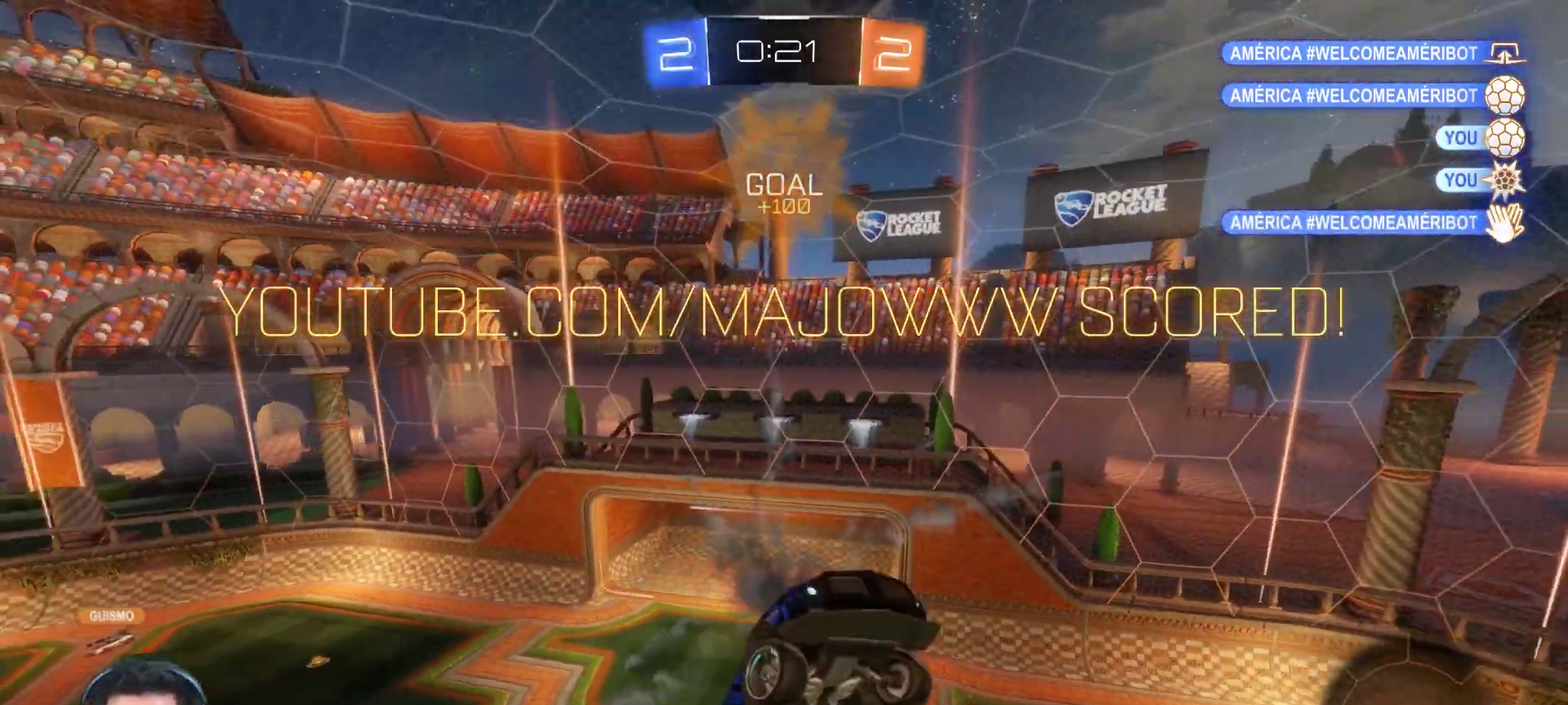
{"buttons": [], "left_stick": "down", "right_stick": "center", "events": [[450, "left_stick", "down"]]}
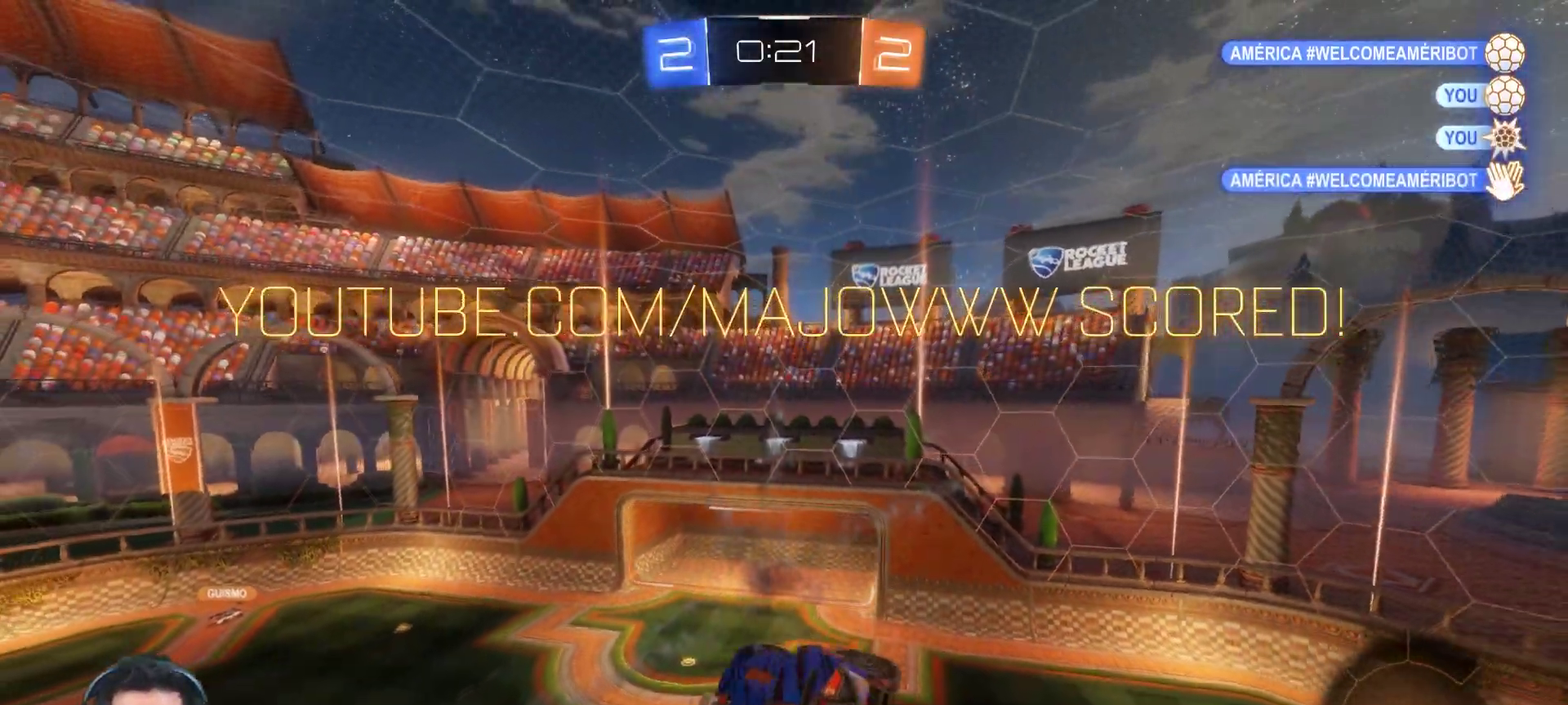
{"buttons": [], "left_stick": "up", "right_stick": "center", "events": [[283, "left_stick", "up-right"], [450, "left_stick", "up"]]}
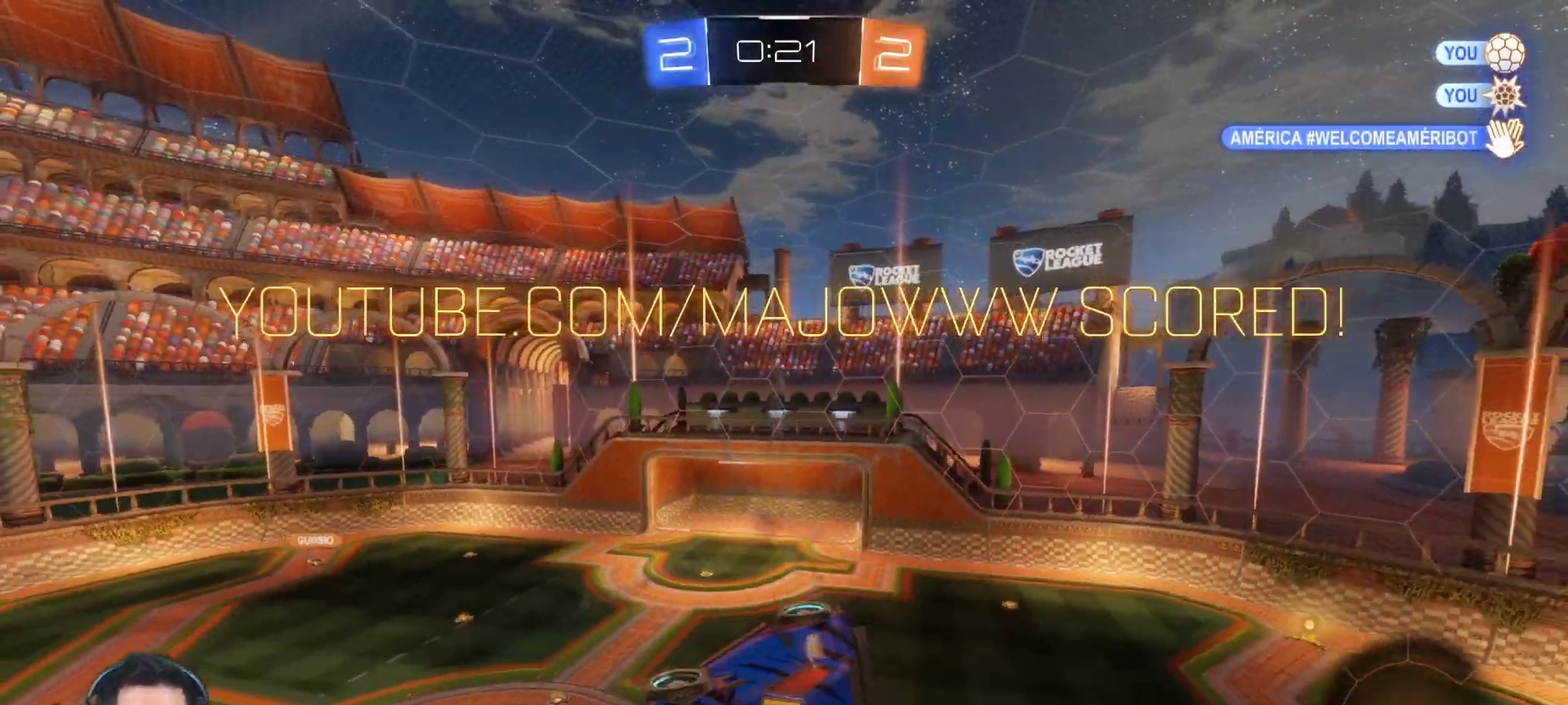
{"buttons": [], "left_stick": "center", "right_stick": "center", "events": [[217, "left_stick", "center"], [433, "left_stick", "down-right"], [500, "left_stick", "center"]]}